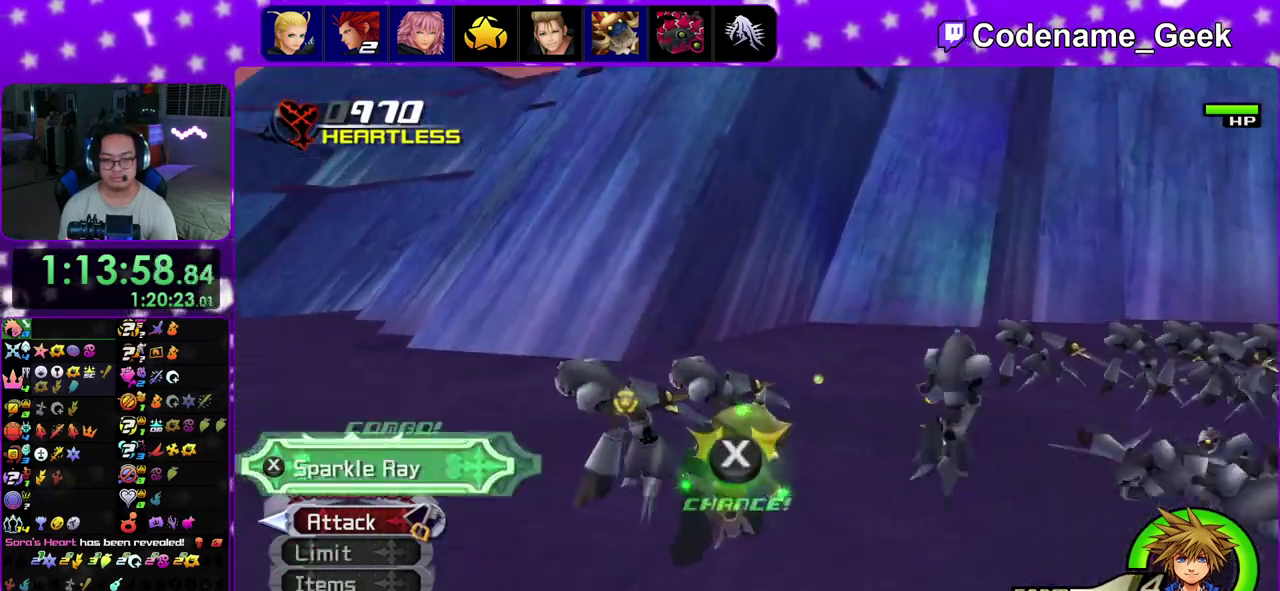
Gameplay with a controller (Nintendo layout); each line is a JSON object with the inputs held at the frame after it (dt_ms = milliseconds from this image to that frame). "events" lists button and stick changes between this image and that frame as [ms after this image, input, new state], when the widget could be followed in between. This overlay highlights the sticks when they move; stick clicks (L3 R3) are not distinguishable. Not read: L3 R3.
{"dt_ms": 400, "buttons": ["X"], "left_stick": "up-left", "right_stick": "up-left", "events": [[67, "X", "down"], [200, "left_stick", "up"], [217, "X", "up"], [283, "X", "down"], [400, "left_stick", "up-left"]]}
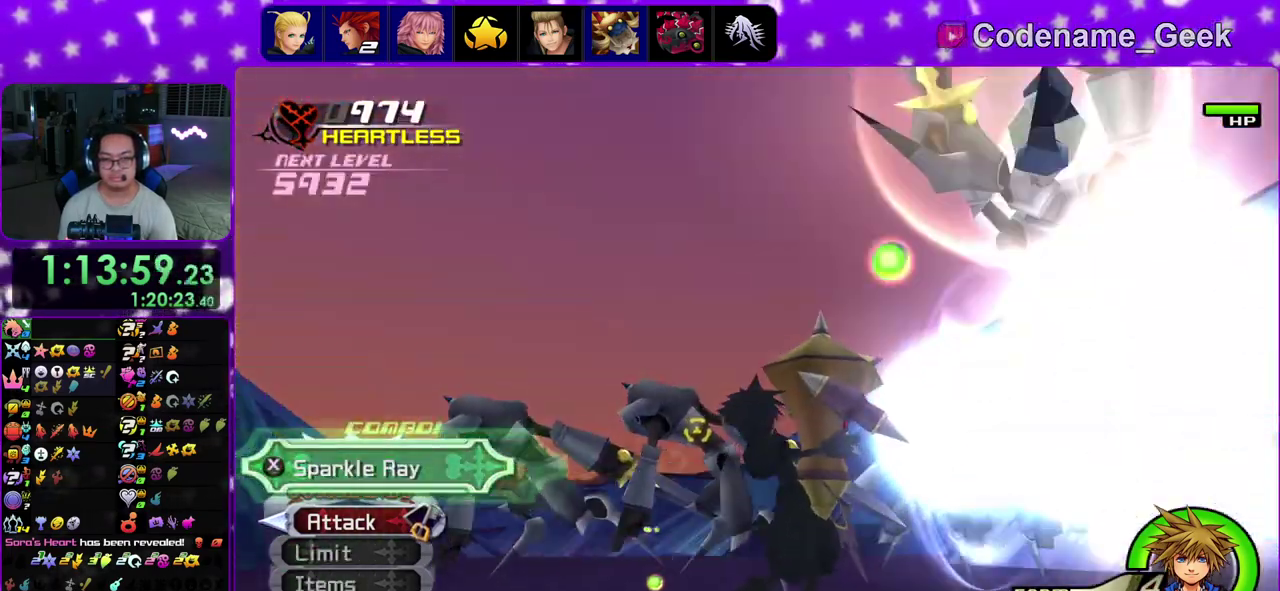
{"dt_ms": 600, "buttons": ["X"], "left_stick": "up-left", "right_stick": "left", "events": [[17, "X", "up"], [133, "X", "down"], [250, "X", "up"], [250, "right_stick", "left"], [383, "X", "down"], [483, "X", "up"], [583, "X", "down"]]}
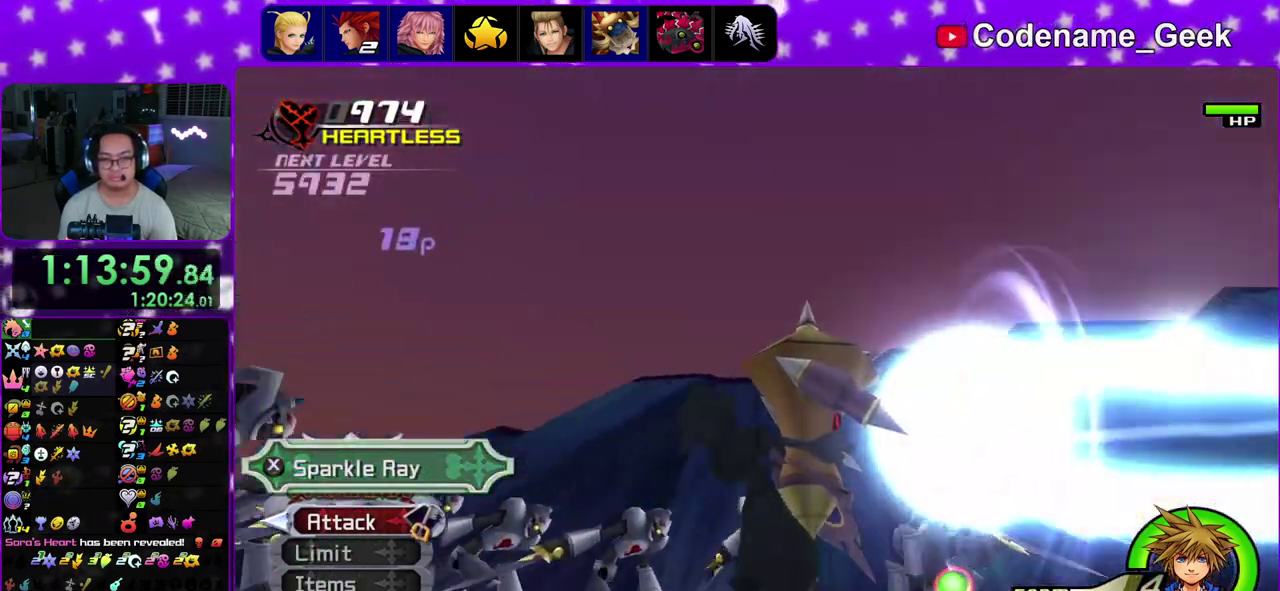
{"dt_ms": 400, "buttons": [], "left_stick": "up-left", "right_stick": "down-left", "events": [[117, "X", "up"], [217, "X", "down"], [367, "X", "up"], [367, "right_stick", "down-left"]]}
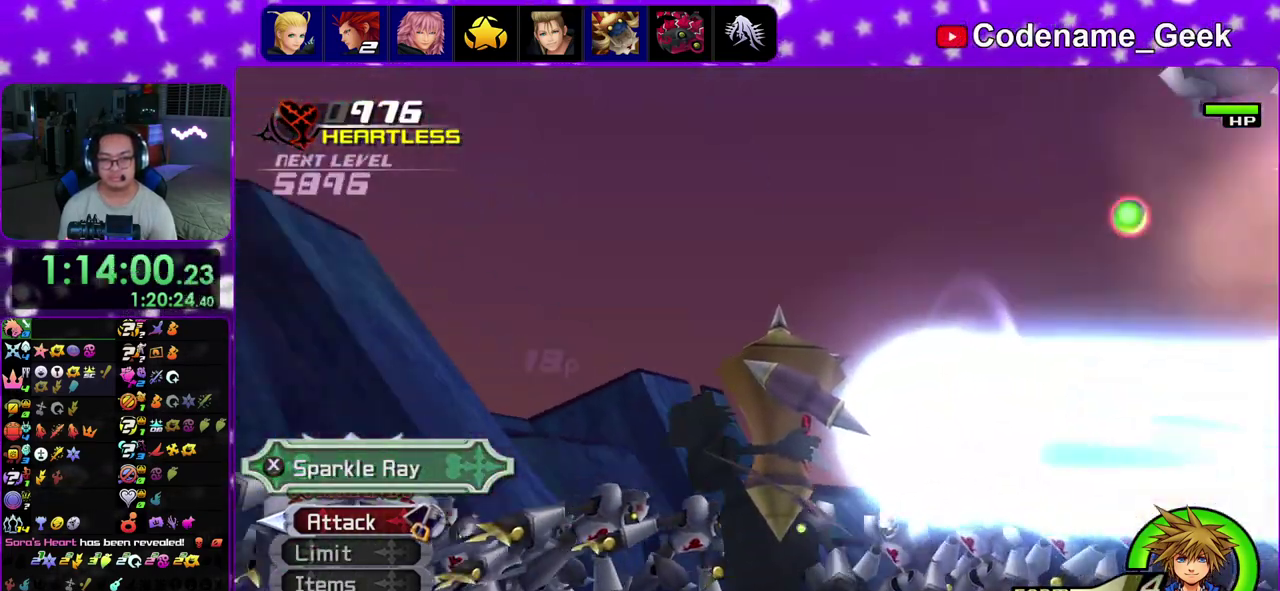
{"dt_ms": 600, "buttons": ["X"], "left_stick": "center", "right_stick": "down-right", "events": [[67, "X", "down"], [67, "right_stick", "down"], [183, "left_stick", "up"], [217, "X", "up"], [233, "right_stick", "down-right"], [283, "X", "down"], [317, "left_stick", "center"], [417, "X", "up"], [500, "X", "down"]]}
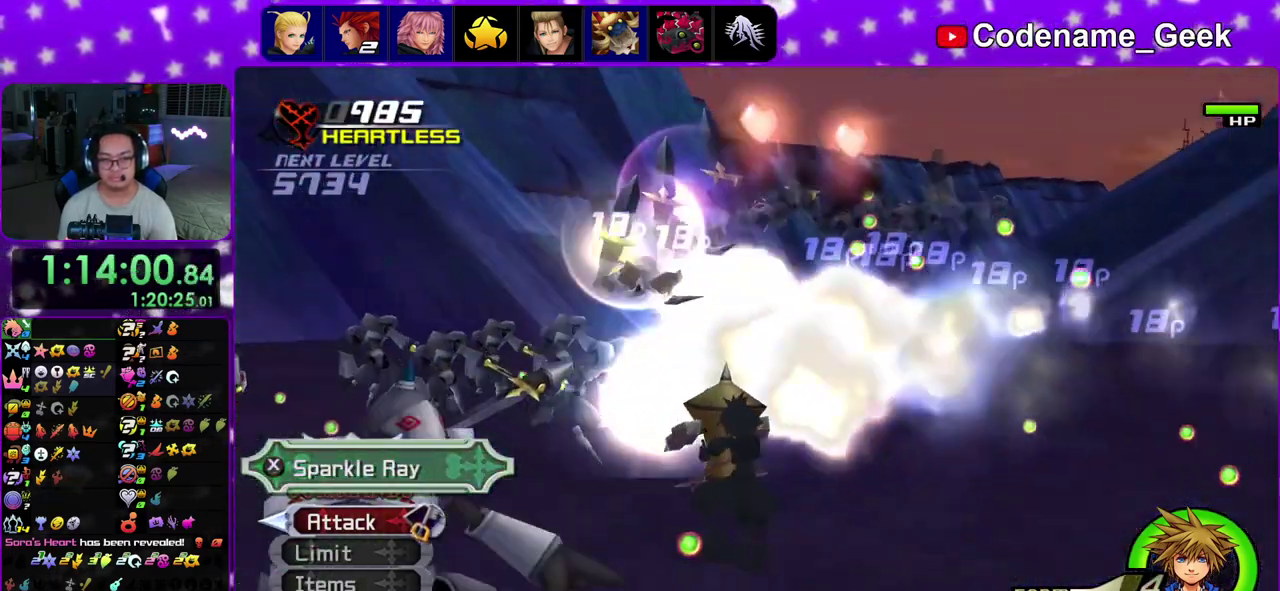
{"dt_ms": 300, "buttons": [], "left_stick": "center", "right_stick": "center"}